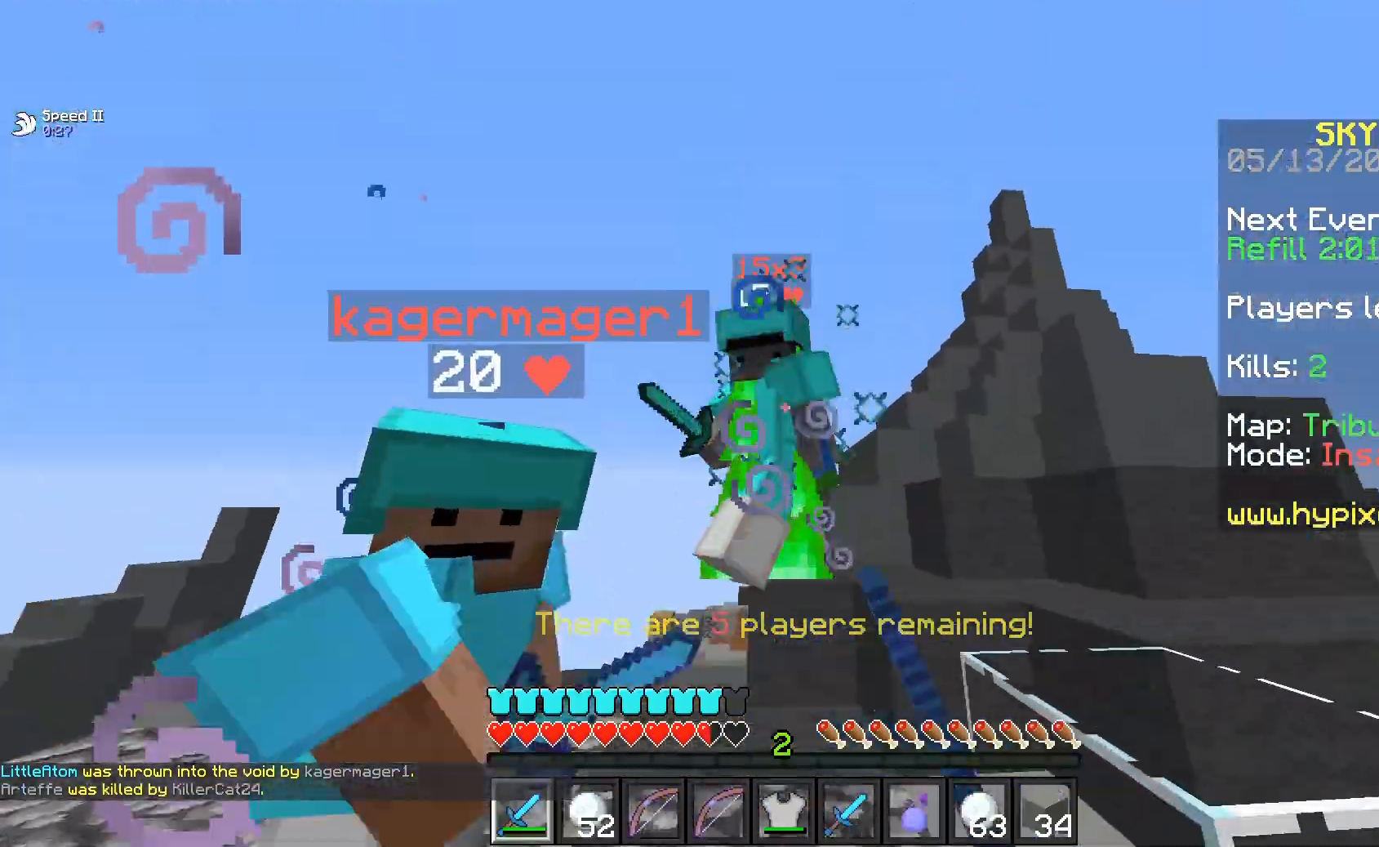
Gameplay with keyboard and mouse; each line is a JSON object with the keys and mouse buttons held at the frame after it. "events" lists presses ("down") and releases ("up") of "a", "d", "s", "space", "w", "mouse_left" and "mouse_right" between this image and that frame as [ms after this image, input, new state], when the widget could be followed in between. "mouse_left", "mouse_right" = the "left", "right" buttons of the "mouse" list. No other keys are recorded. Fast repeated clicks can show as one long hold. Mouse movement is not recorded.
{"keys": ["s"], "mouse": ["left"], "events": [[33, "w", "down"], [450, "w", "up"], [483, "s", "down"]]}
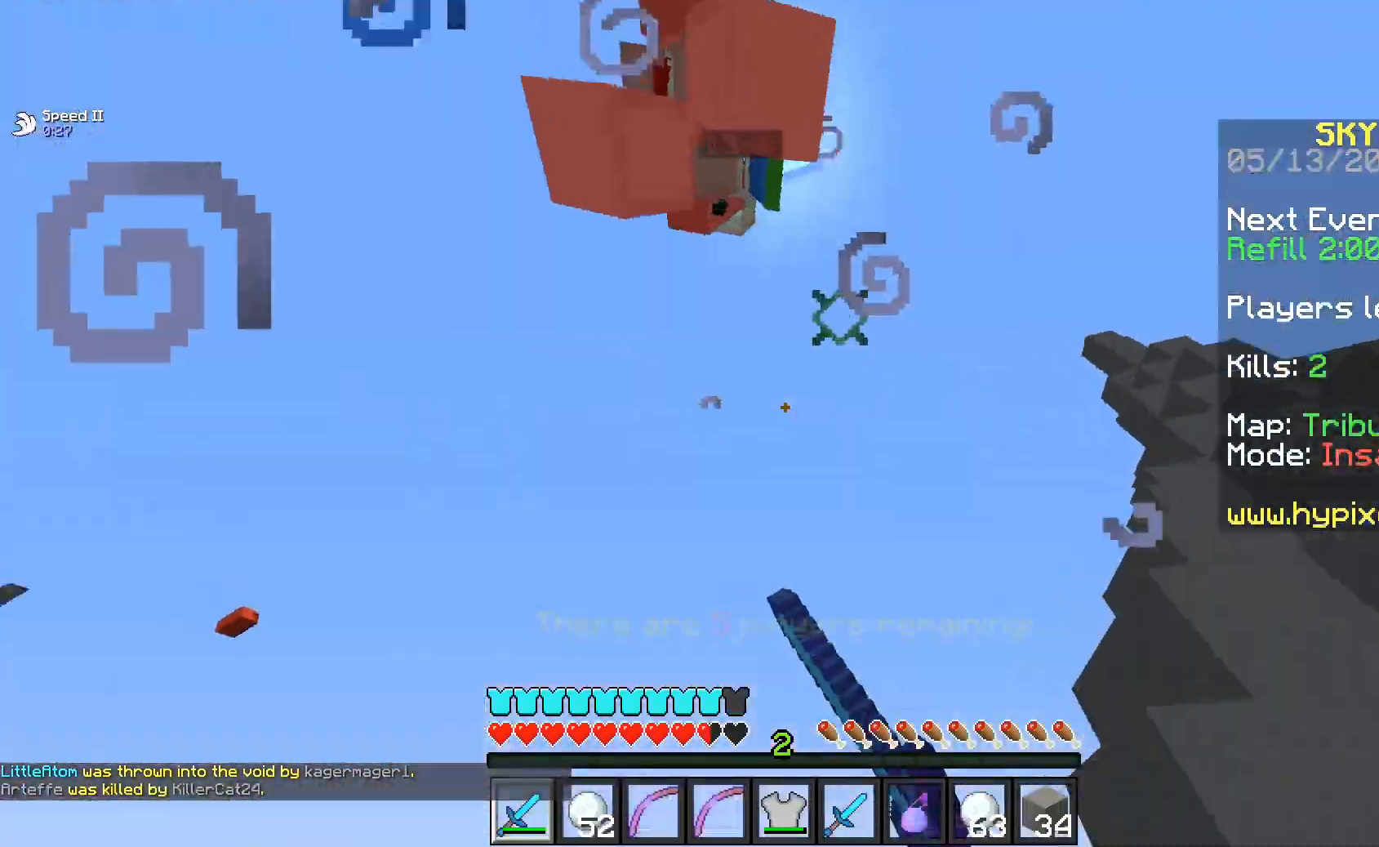
{"keys": ["w"], "mouse": ["left"], "events": [[167, "mouse_left", "up"], [183, "a", "down"], [250, "s", "up"], [267, "mouse_left", "down"], [333, "w", "down"], [400, "mouse_left", "up"], [450, "a", "up"], [467, "mouse_left", "down"]]}
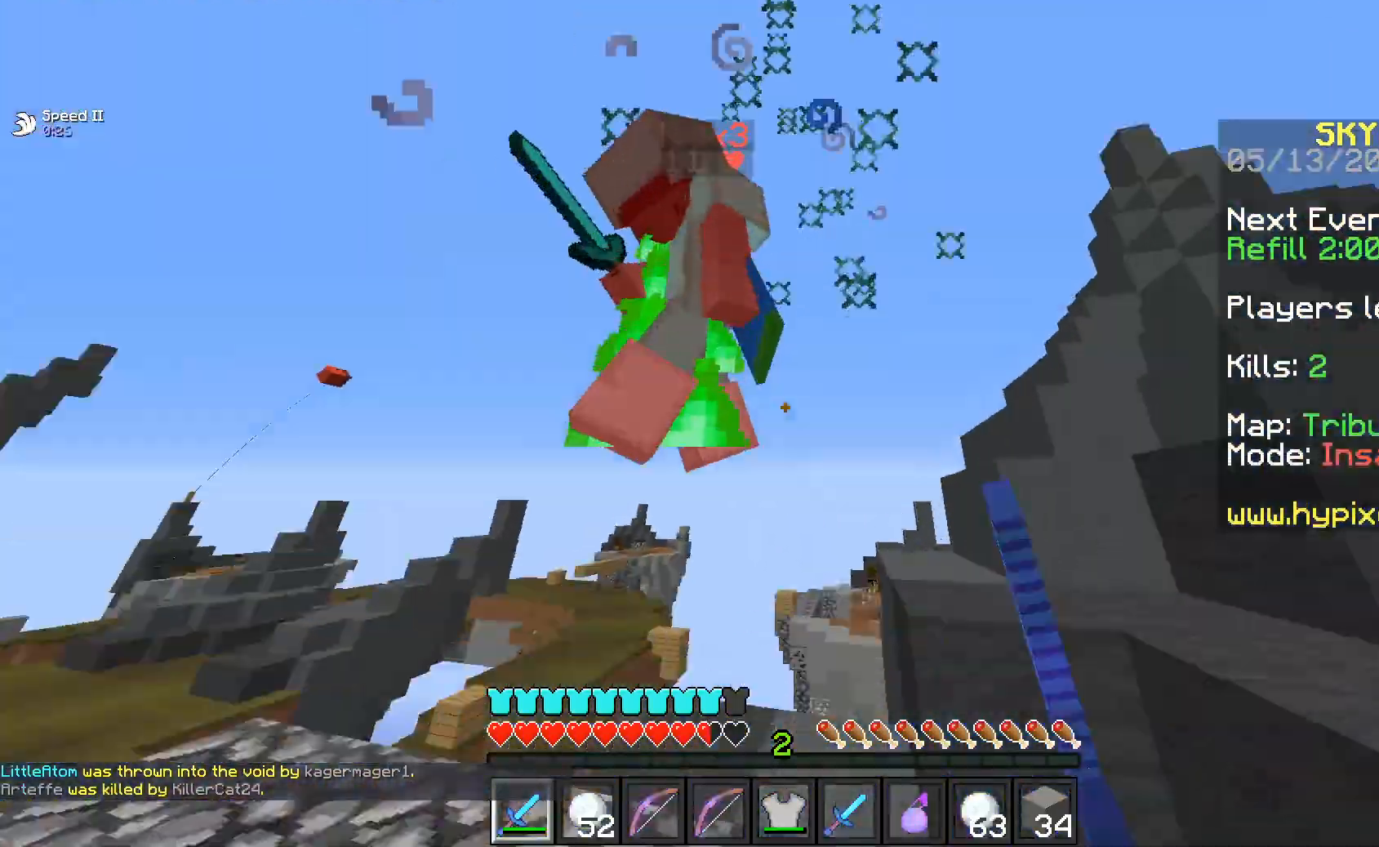
{"keys": ["a"], "mouse": ["left"], "events": [[83, "a", "down"], [283, "w", "up"]]}
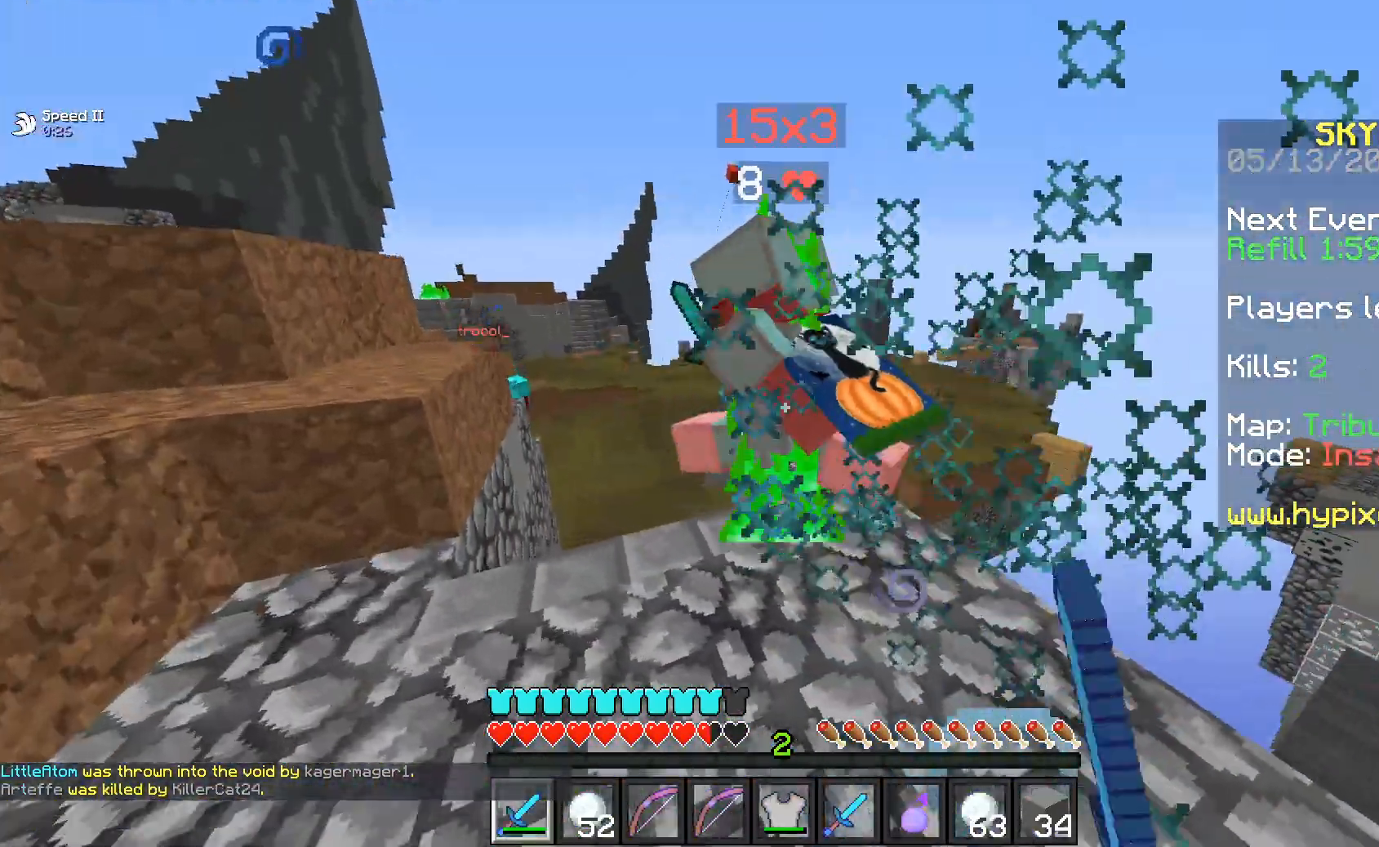
{"keys": ["w"], "mouse": ["left"], "events": [[33, "w", "down"], [350, "a", "up"], [417, "mouse_left", "up"], [483, "mouse_left", "down"]]}
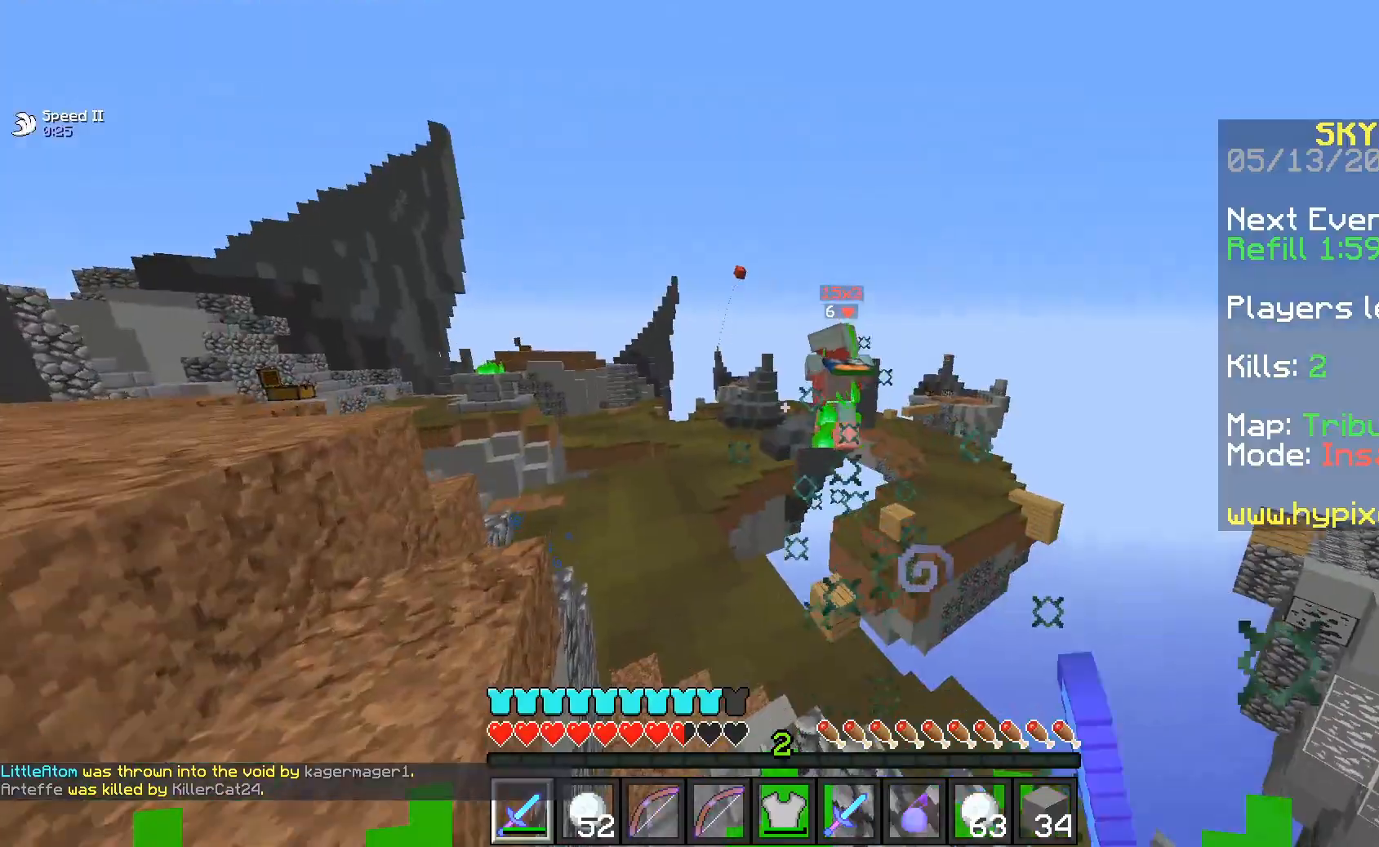
{"keys": ["a", "w"], "mouse": [], "events": [[233, "a", "down"], [400, "mouse_left", "up"]]}
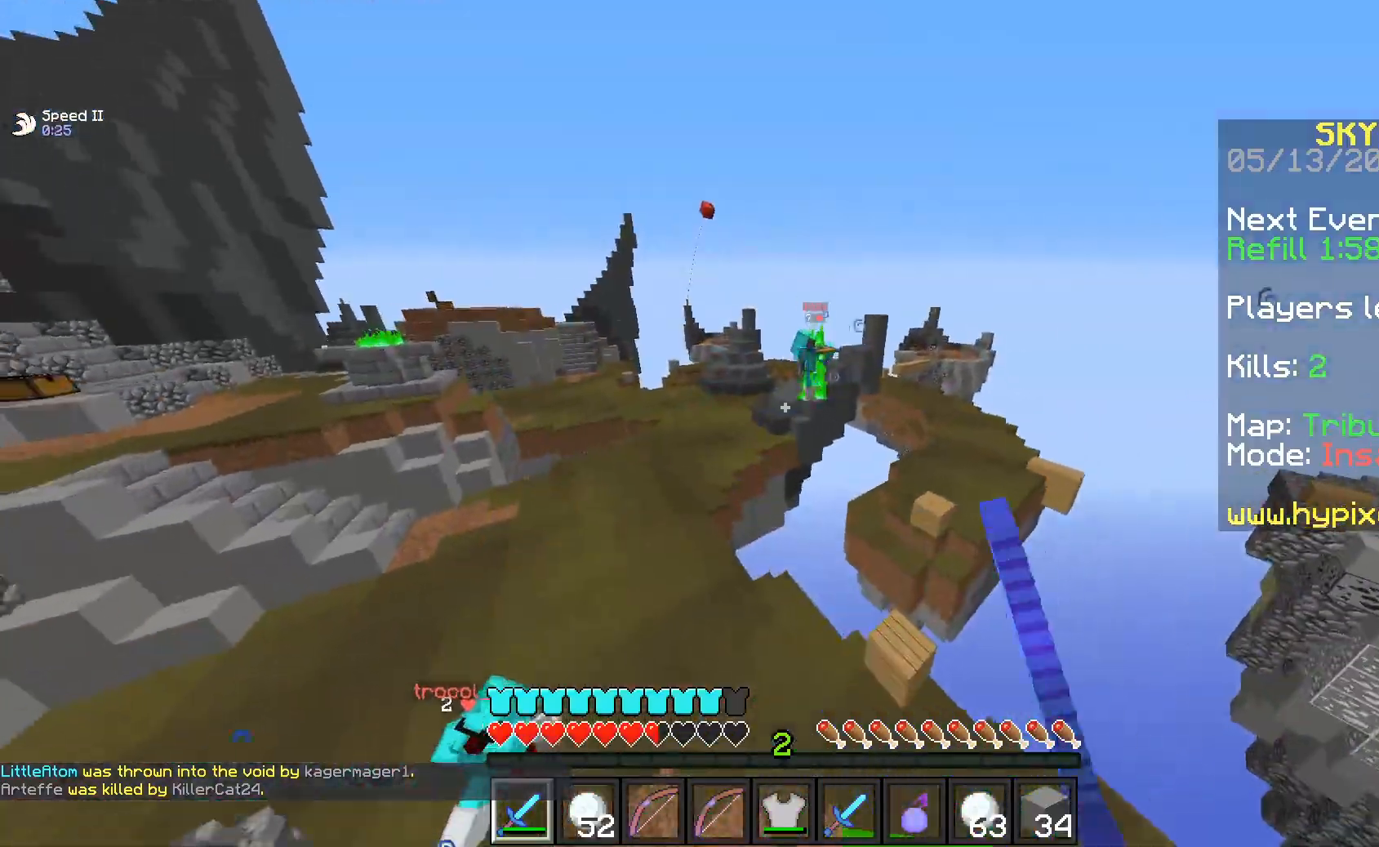
{"keys": ["a", "w"], "mouse": [], "events": []}
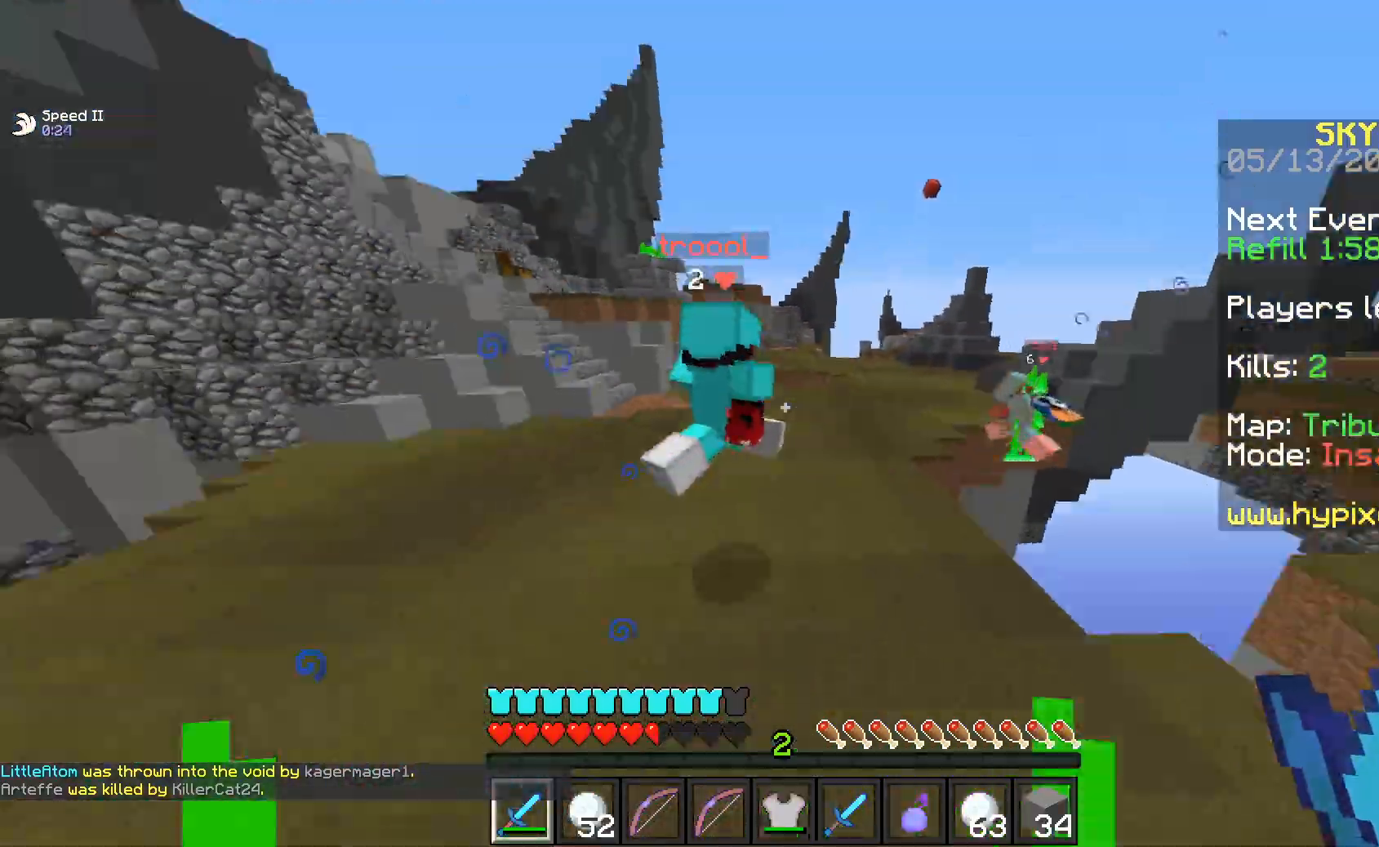
{"keys": ["w"], "mouse": [], "events": [[33, "mouse_left", "down"], [283, "a", "up"], [417, "mouse_left", "up"]]}
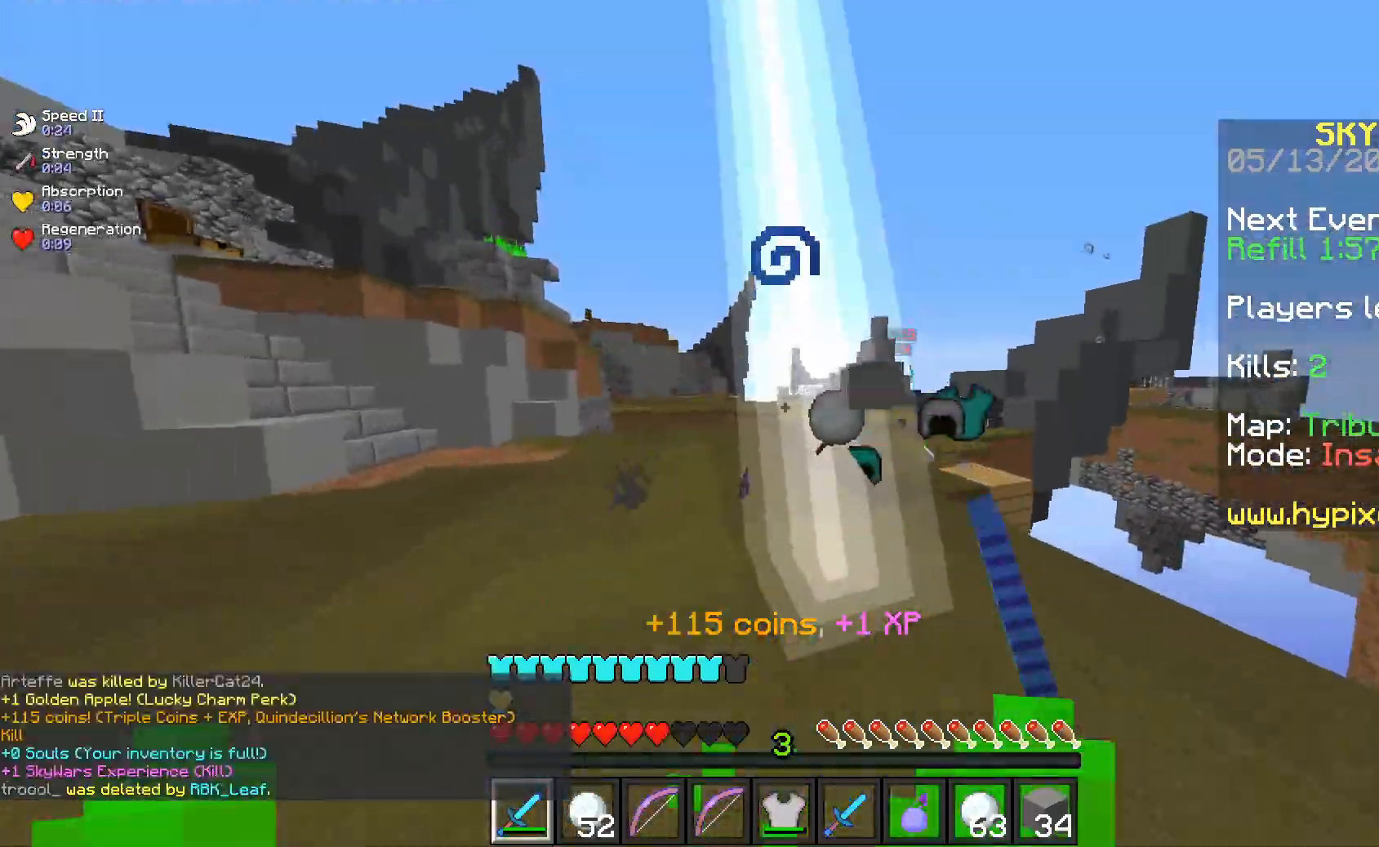
{"keys": ["w"], "mouse": ["left"], "events": [[183, "mouse_left", "down"]]}
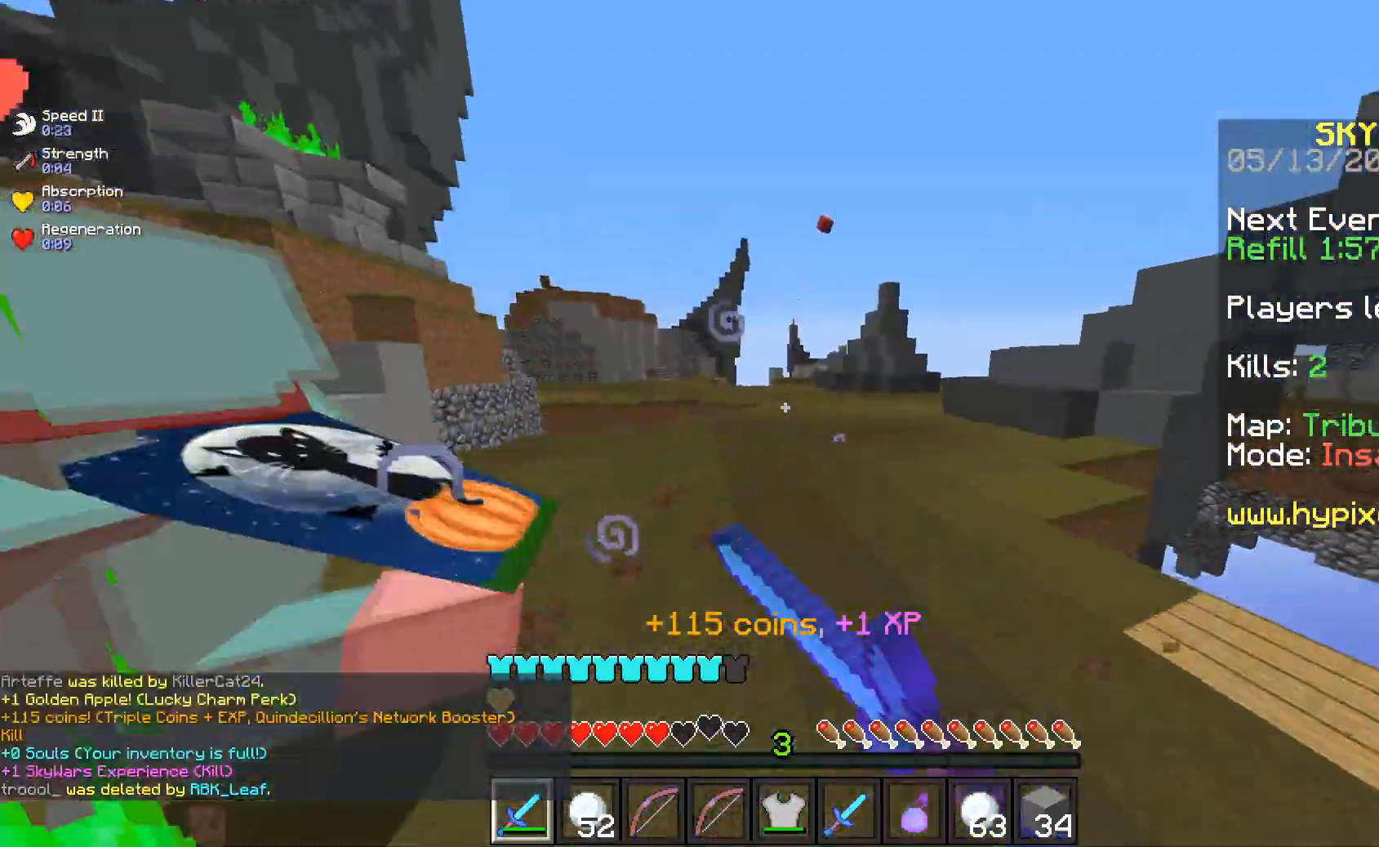
{"keys": ["d", "w"], "mouse": ["left"], "events": [[233, "d", "down"]]}
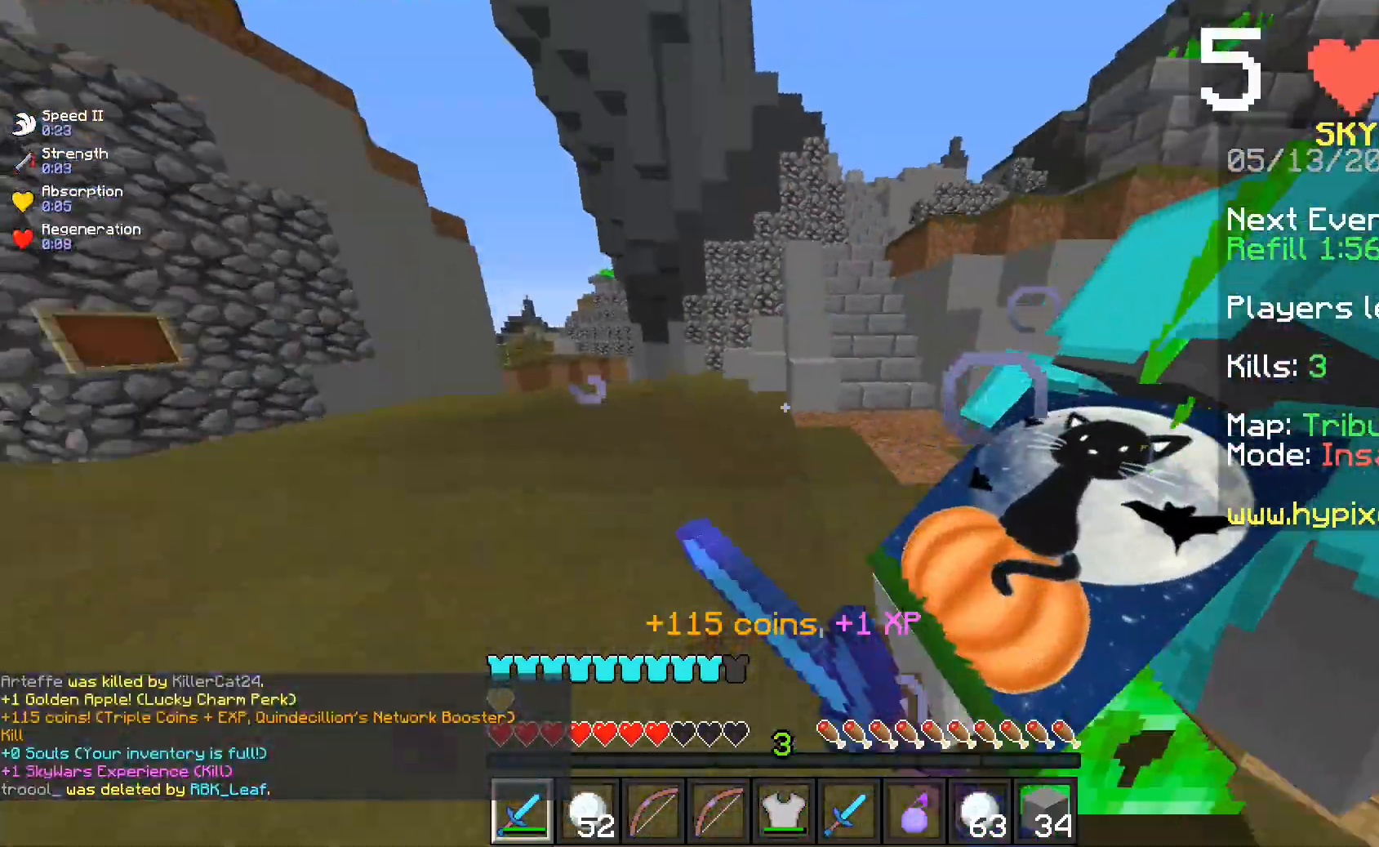
{"keys": ["w"], "mouse": ["left"], "events": [[300, "d", "up"]]}
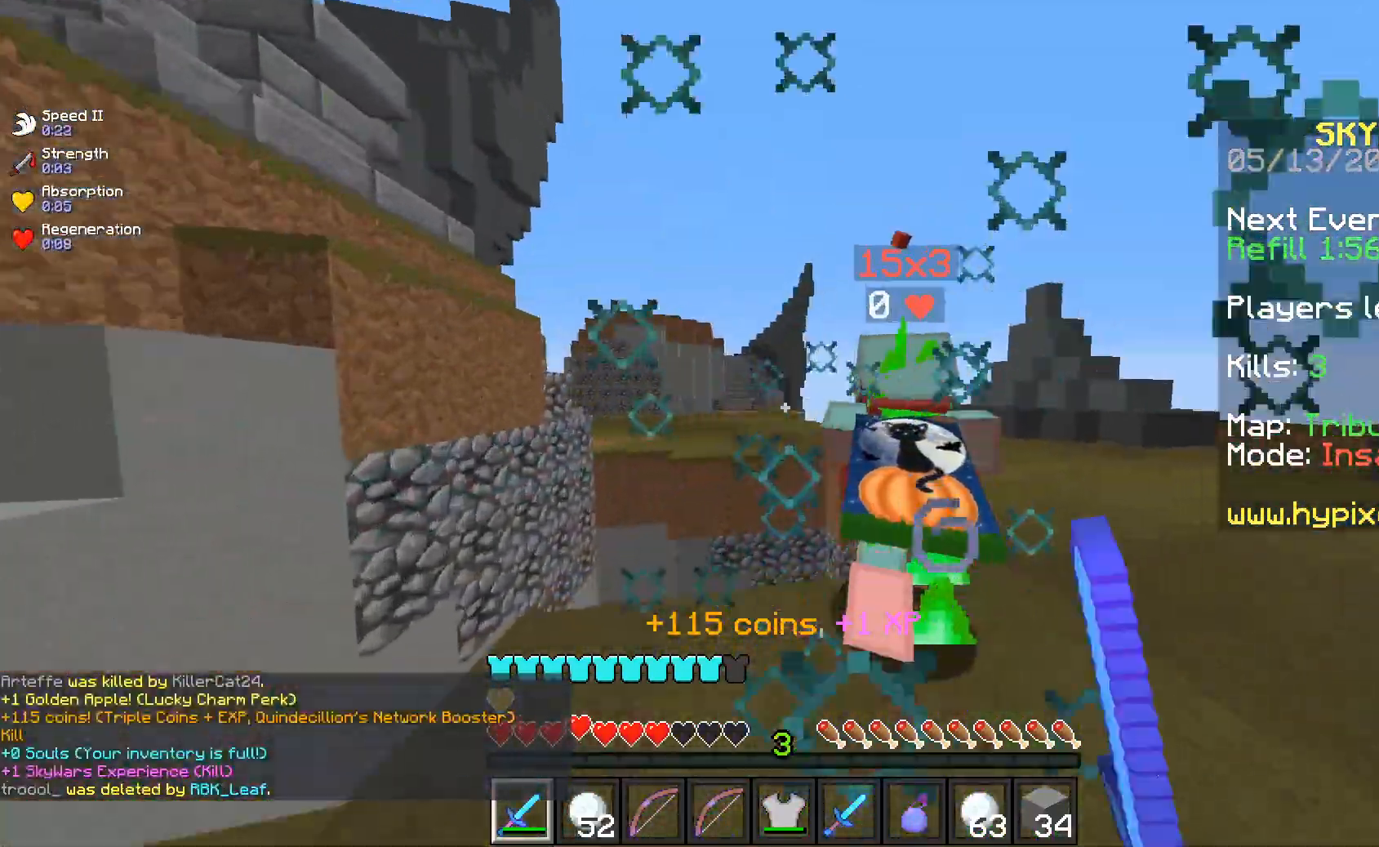
{"keys": ["d", "w"], "mouse": ["left"], "events": [[33, "d", "down"]]}
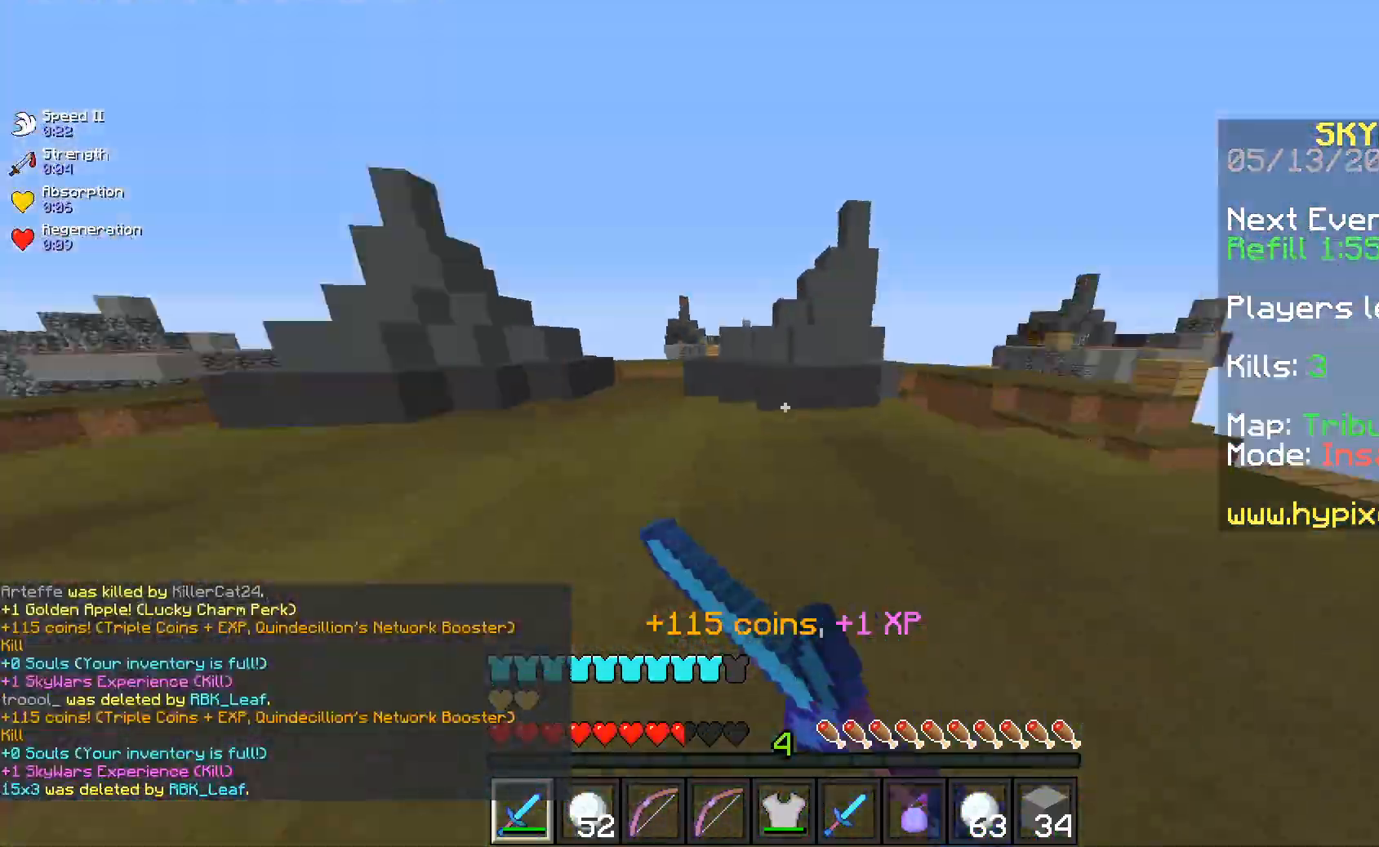
{"keys": ["a", "w"], "mouse": [], "events": [[83, "a", "down"], [100, "d", "up"], [467, "mouse_left", "up"]]}
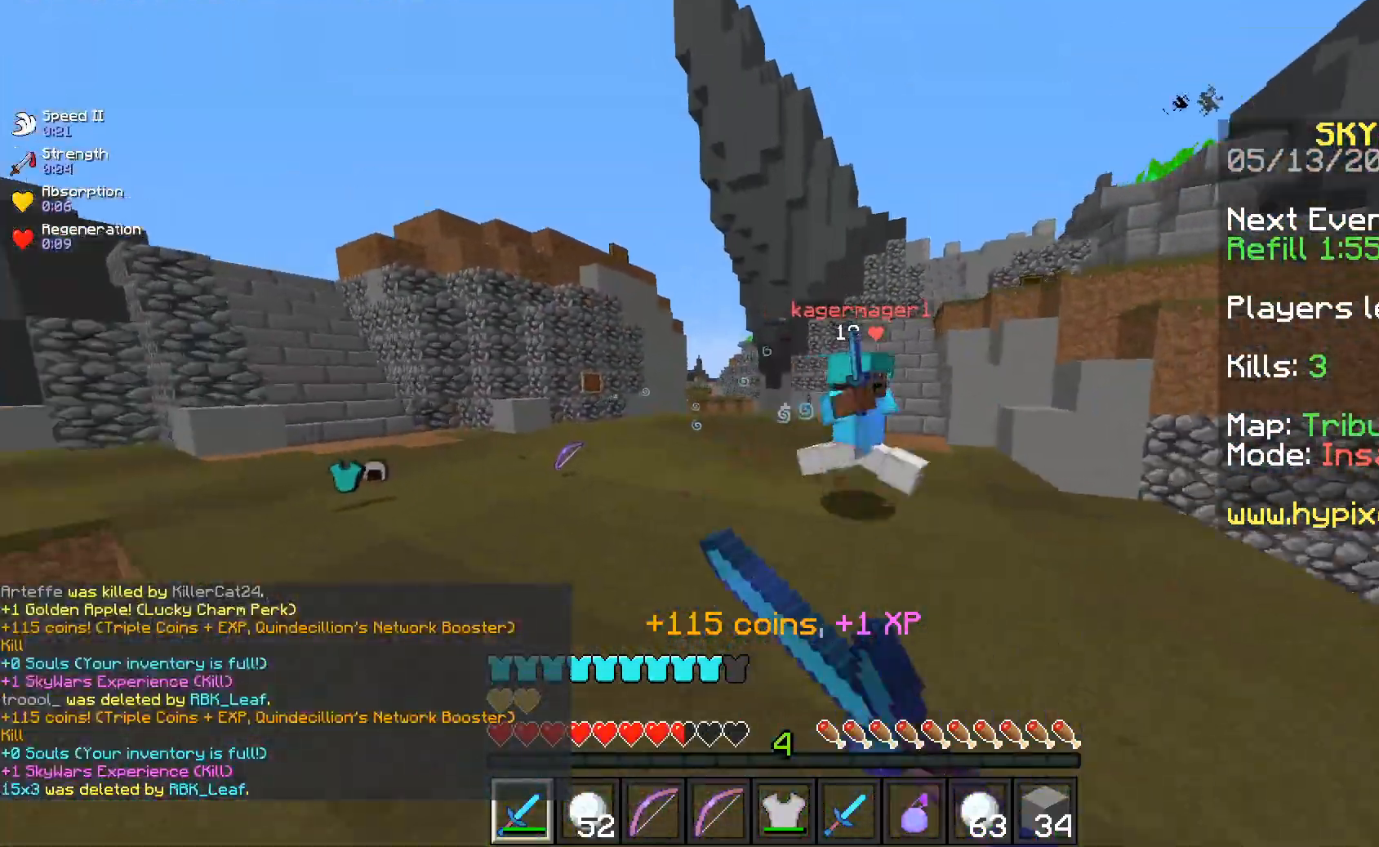
{"keys": ["d", "w"], "mouse": ["left"], "events": [[17, "mouse_left", "down"], [267, "a", "up"], [333, "d", "down"]]}
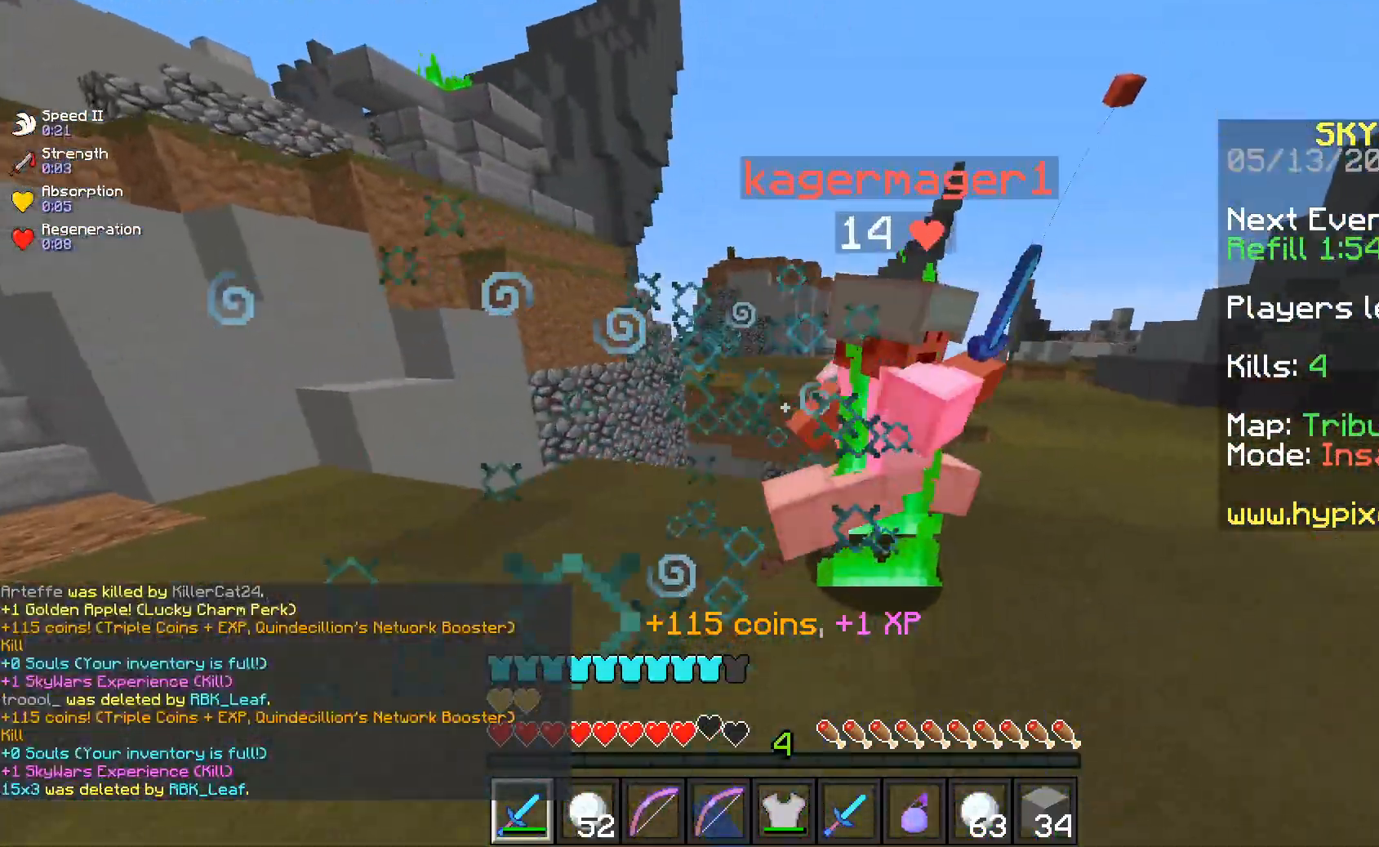
{"keys": ["d", "w"], "mouse": ["left"], "events": [[150, "w", "up"], [333, "w", "down"]]}
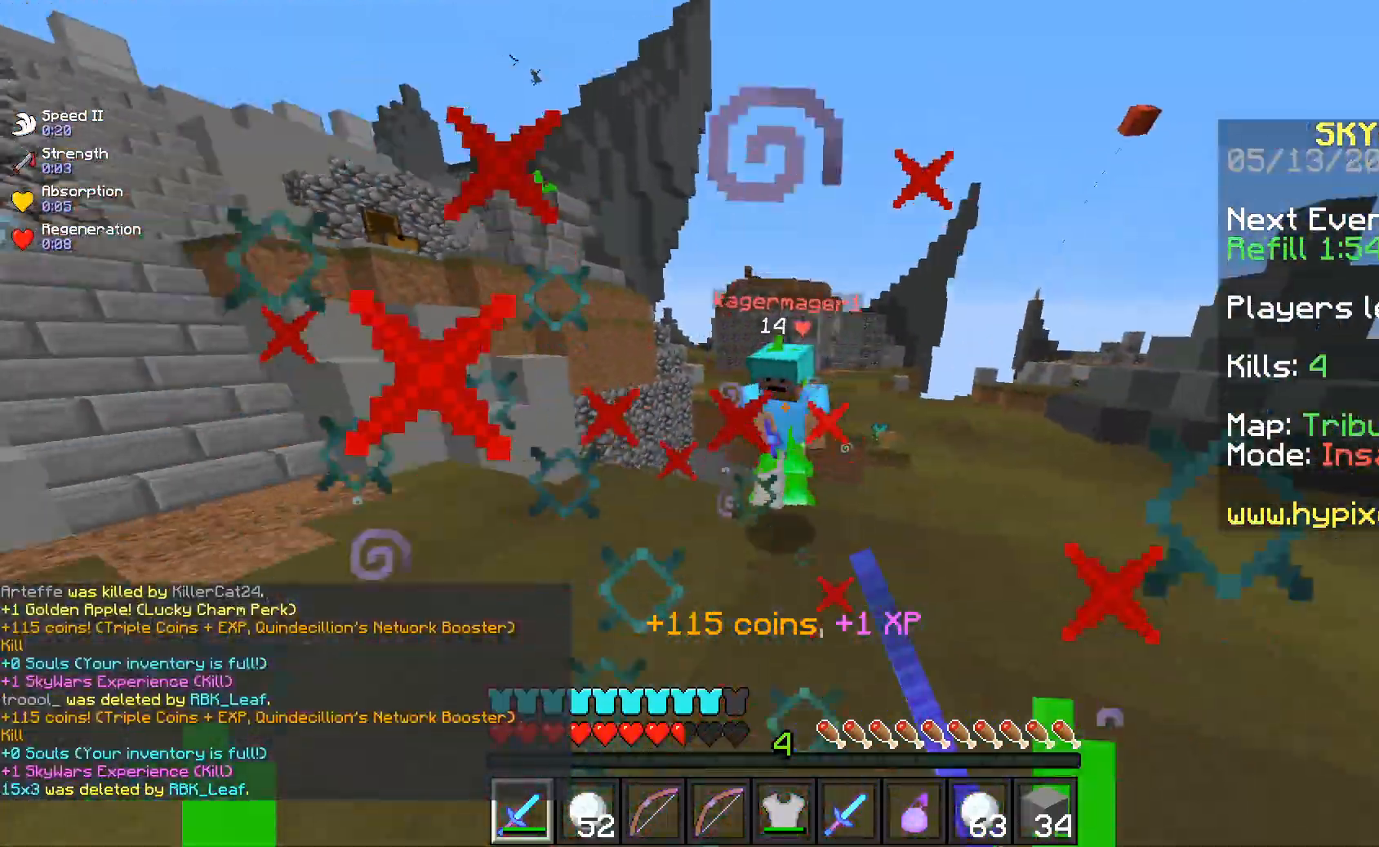
{"keys": ["w"], "mouse": ["right"], "events": [[100, "d", "up"], [467, "mouse_left", "up"], [467, "mouse_right", "down"]]}
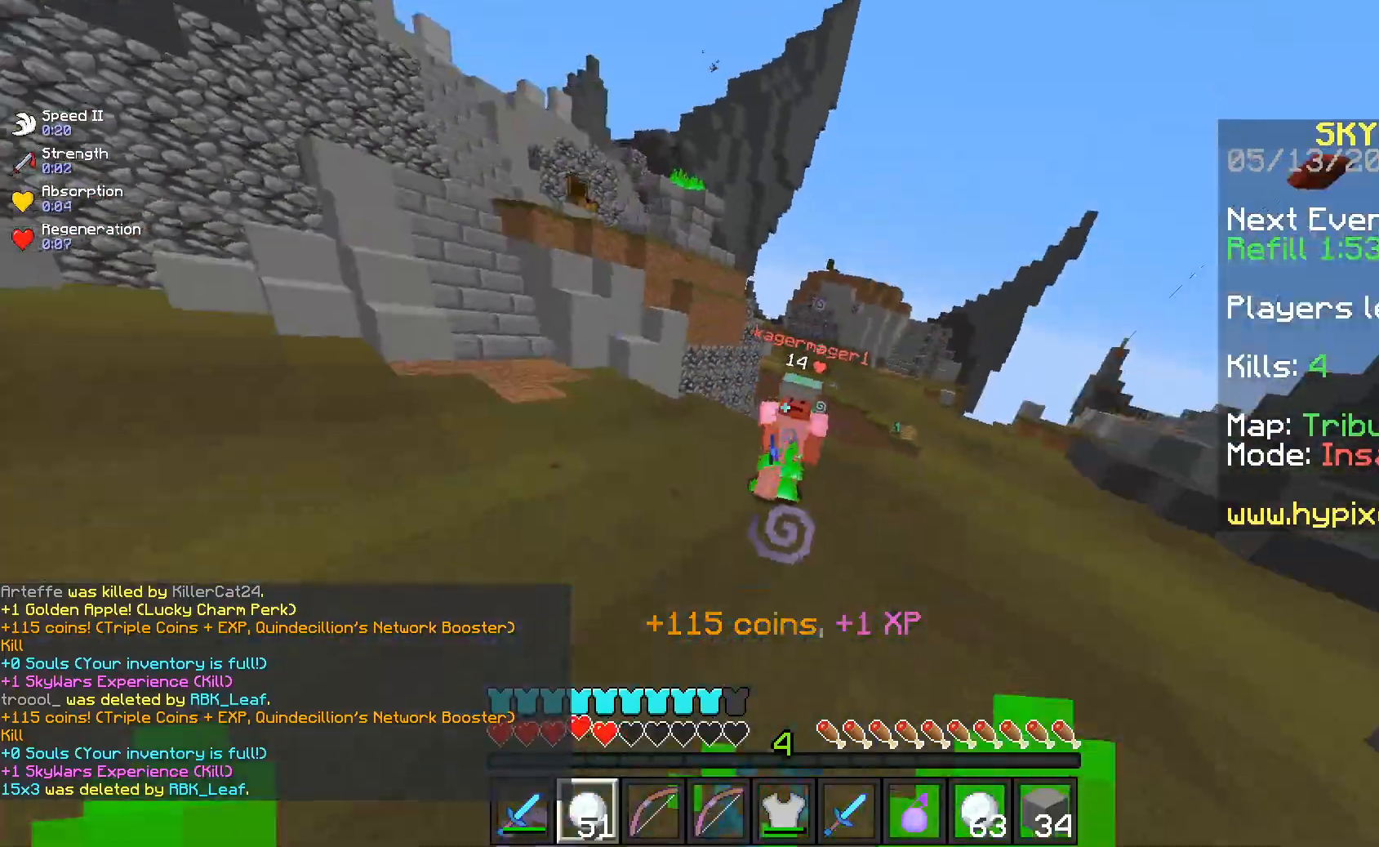
{"keys": ["w"], "mouse": ["left"], "events": [[167, "mouse_right", "up"], [183, "mouse_left", "down"]]}
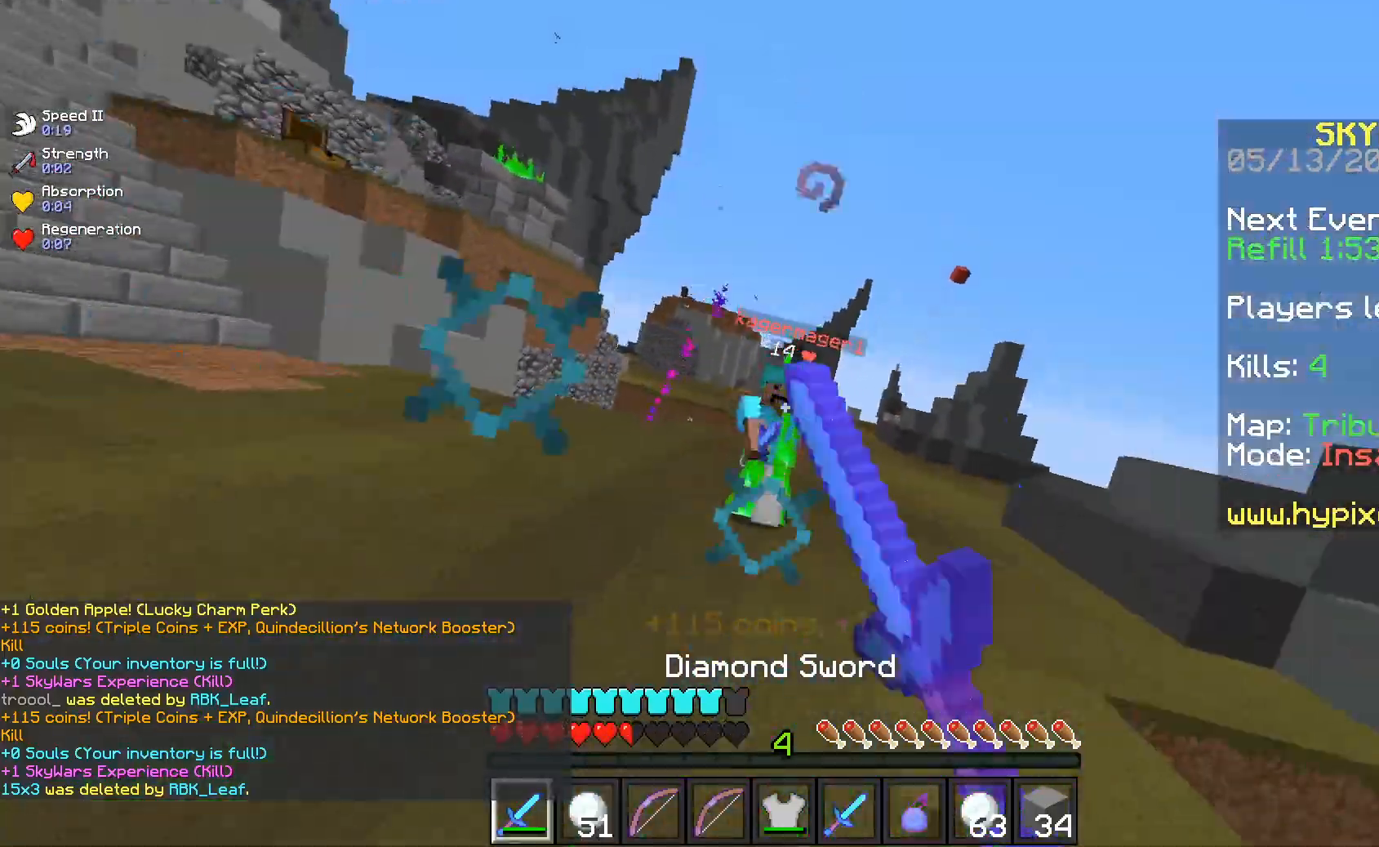
{"keys": ["a", "w"], "mouse": ["left"], "events": [[233, "a", "down"]]}
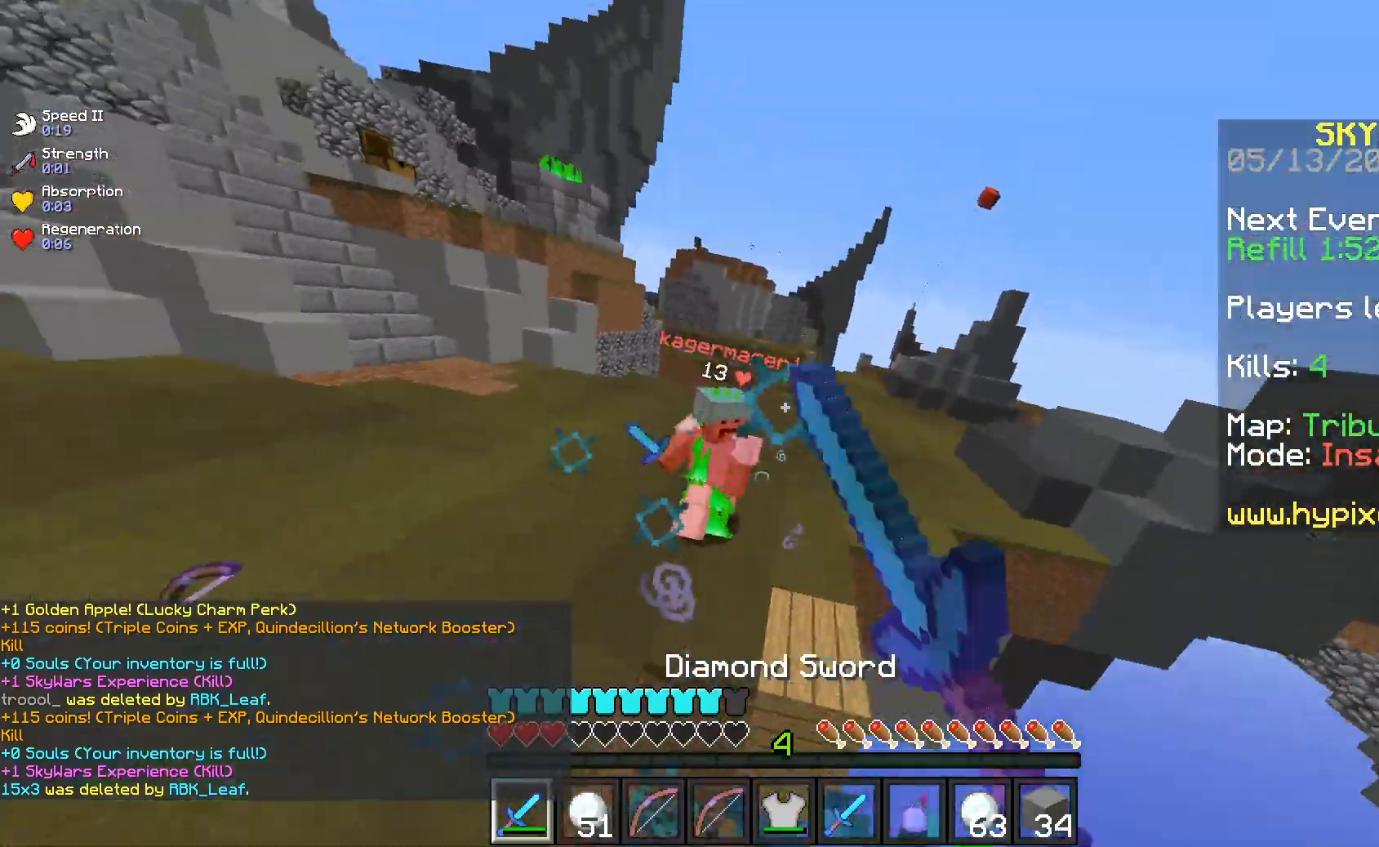
{"keys": ["a", "w"], "mouse": ["left"], "events": []}
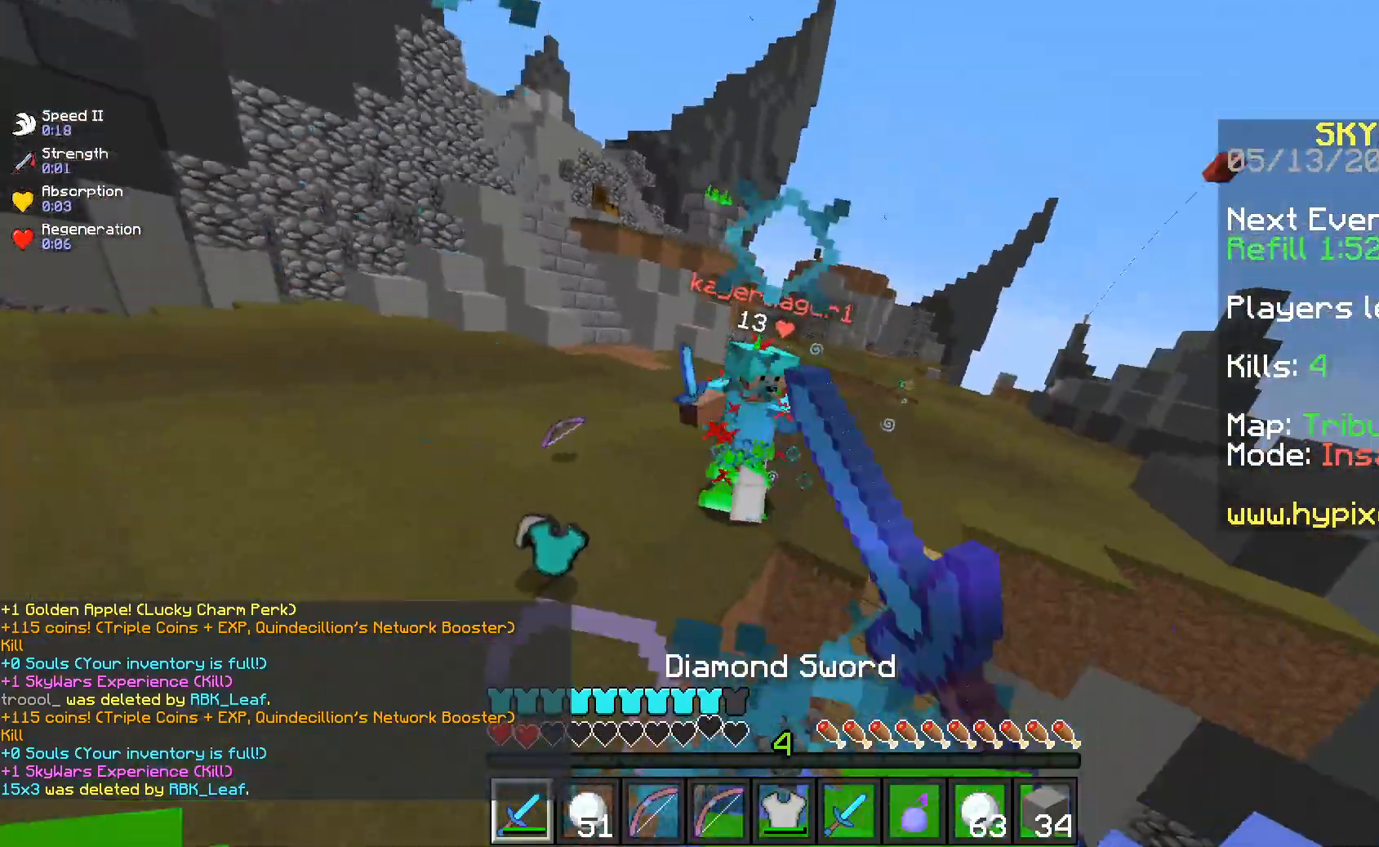
{"keys": ["a", "w"], "mouse": ["left"], "events": []}
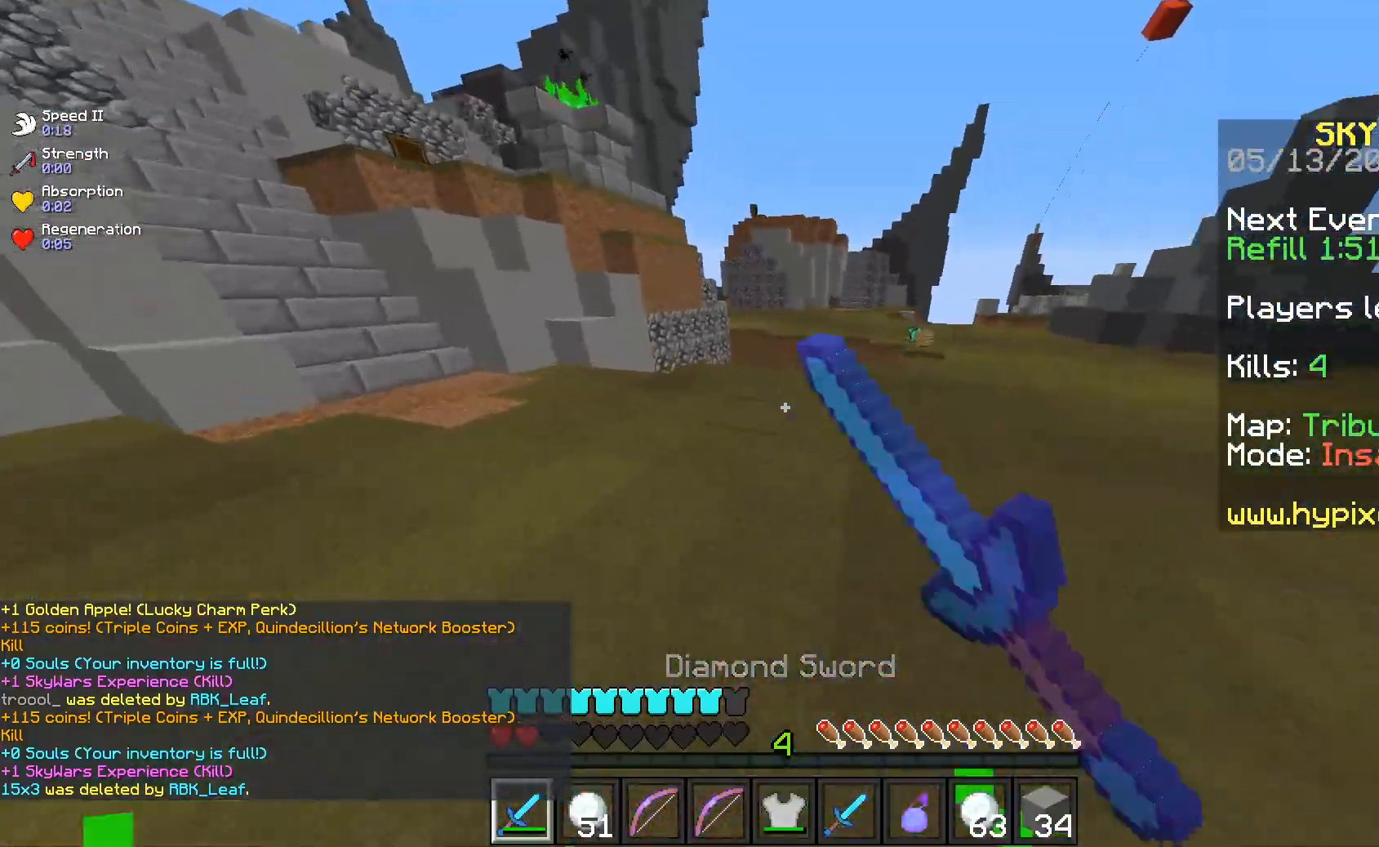
{"keys": ["d", "w"], "mouse": ["left"], "events": [[67, "mouse_left", "up"], [133, "d", "down"], [150, "a", "up"], [233, "mouse_left", "down"]]}
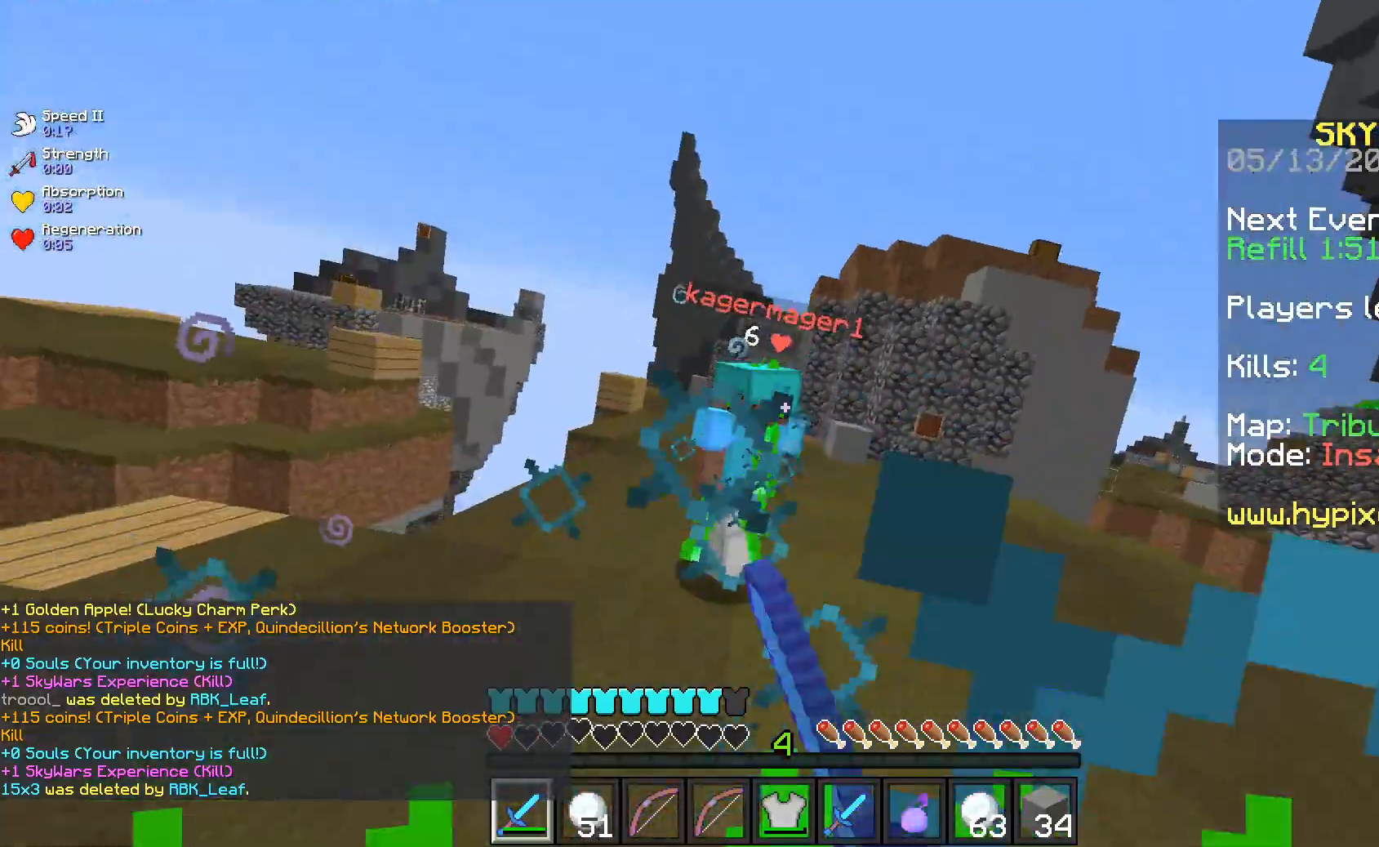
{"keys": ["w"], "mouse": ["left"], "events": [[150, "d", "up"], [233, "d", "down"], [300, "mouse_left", "up"], [383, "mouse_left", "down"], [500, "d", "up"]]}
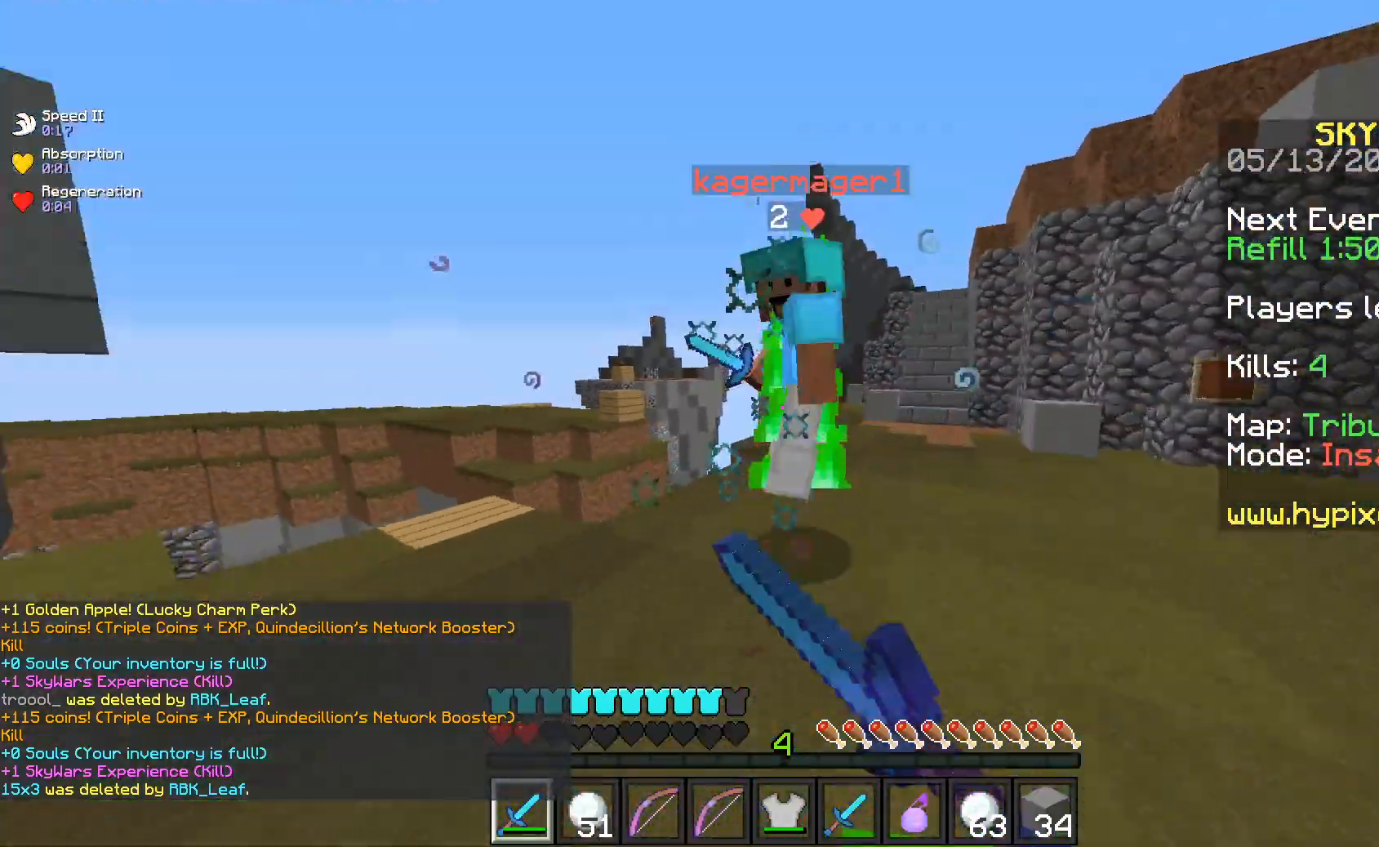
{"keys": ["a", "w"], "mouse": ["left"], "events": [[33, "a", "down"]]}
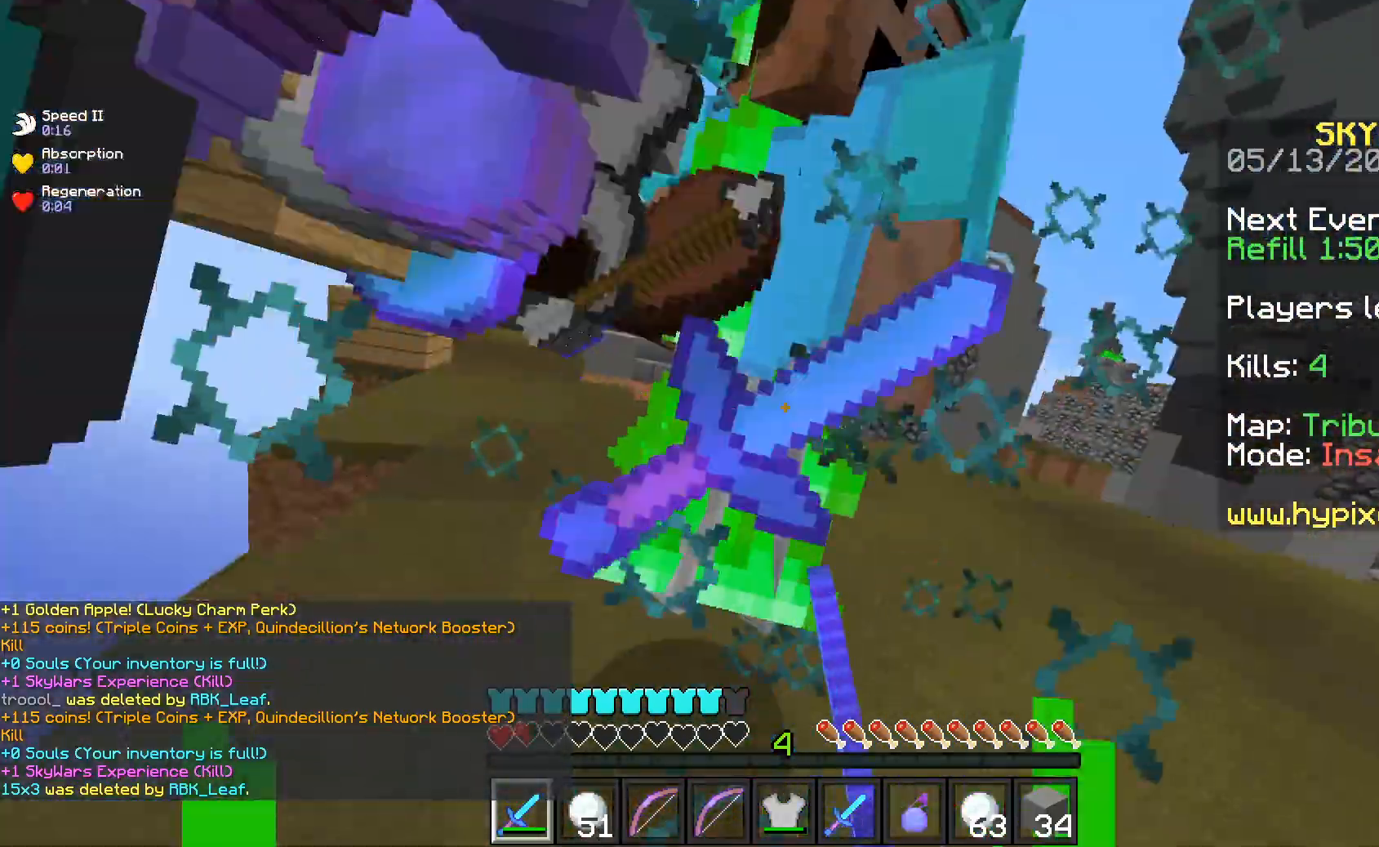
{"keys": ["a", "d", "w"], "mouse": [], "events": [[233, "d", "down"], [283, "a", "up"], [367, "mouse_left", "up"], [483, "a", "down"]]}
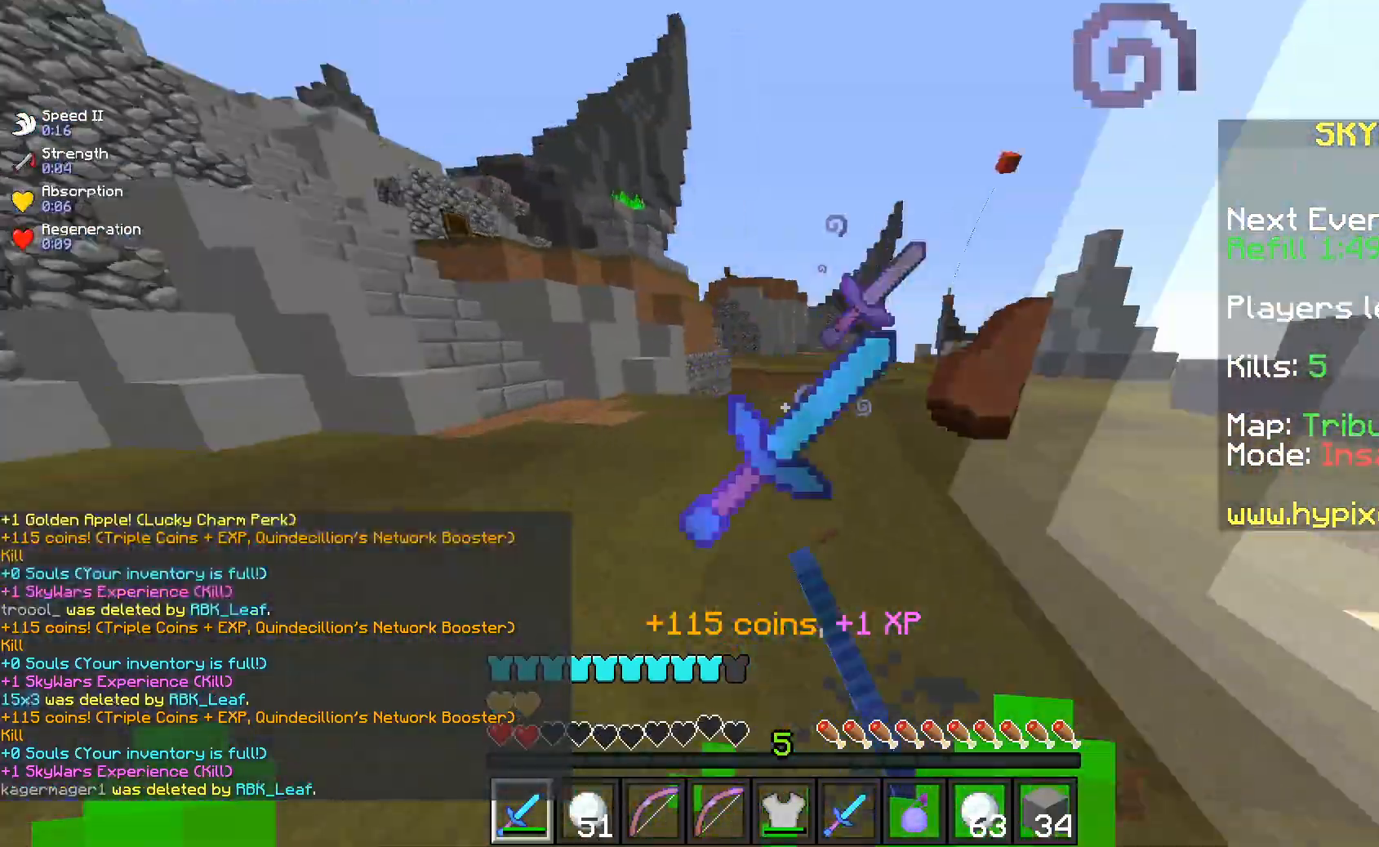
{"keys": ["w"], "mouse": [], "events": [[100, "d", "up"], [183, "w", "up"], [283, "w", "down"], [350, "a", "up"]]}
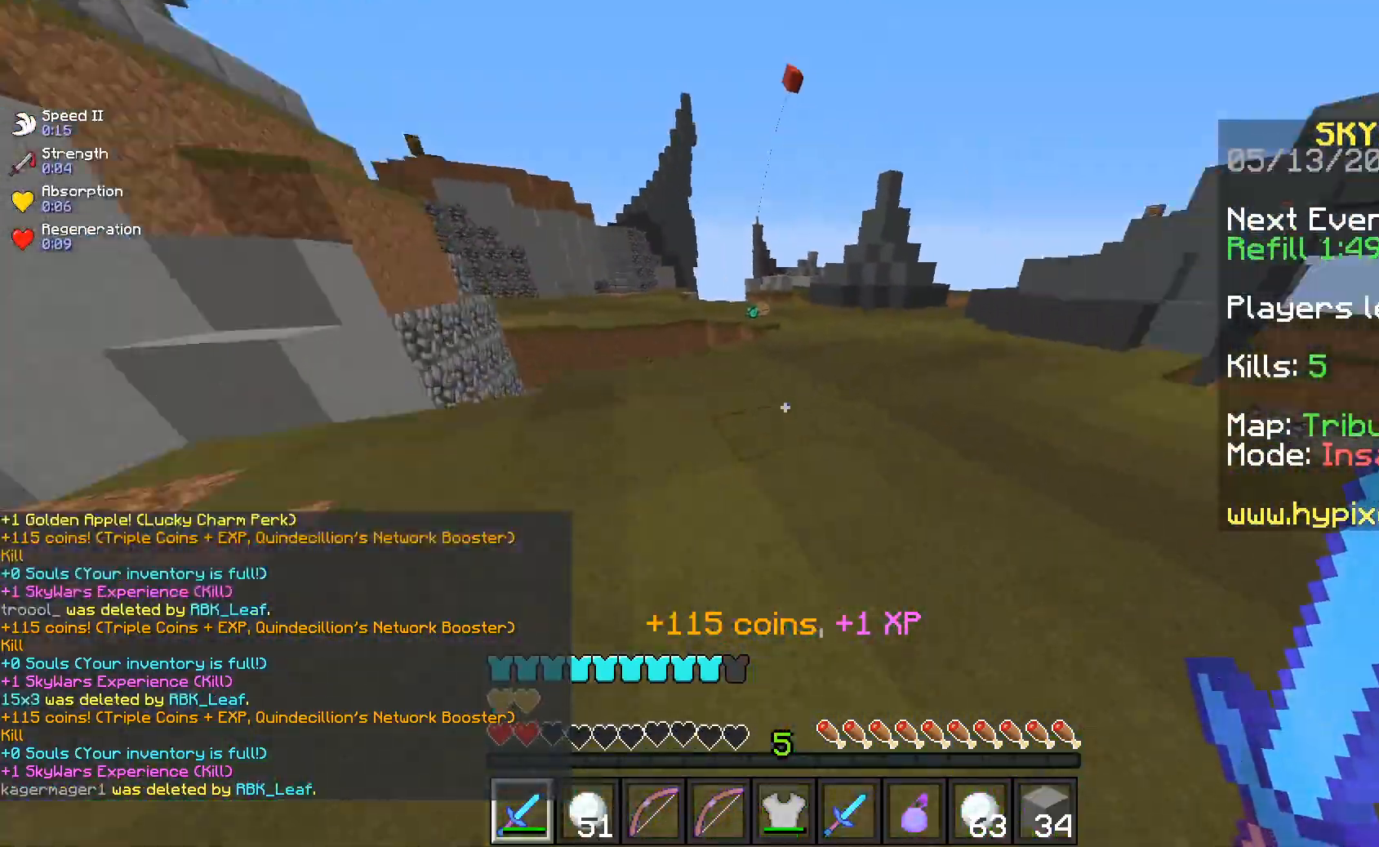
{"keys": [], "mouse": []}
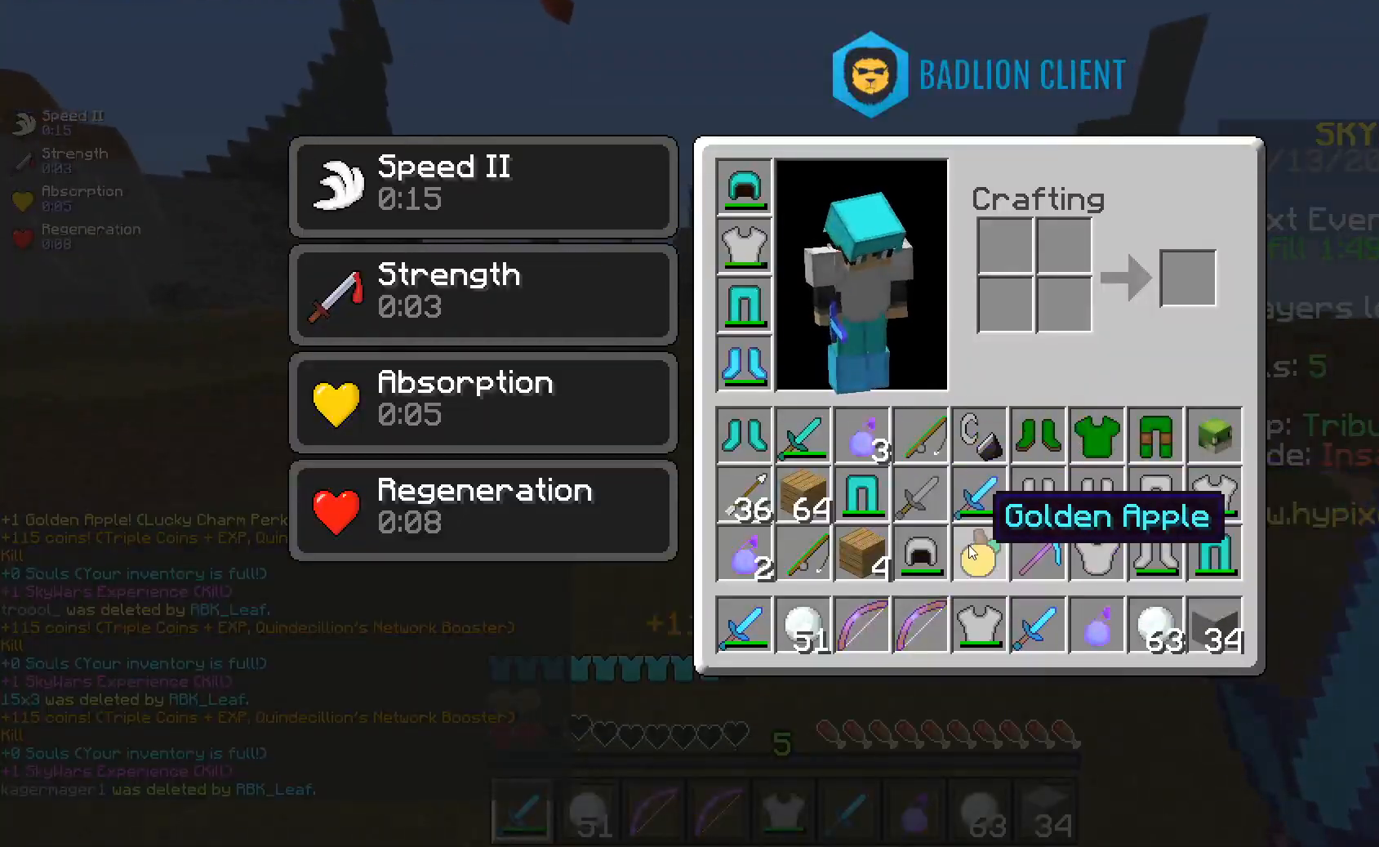
{"keys": ["w"], "mouse": [], "events": [[383, "w", "down"]]}